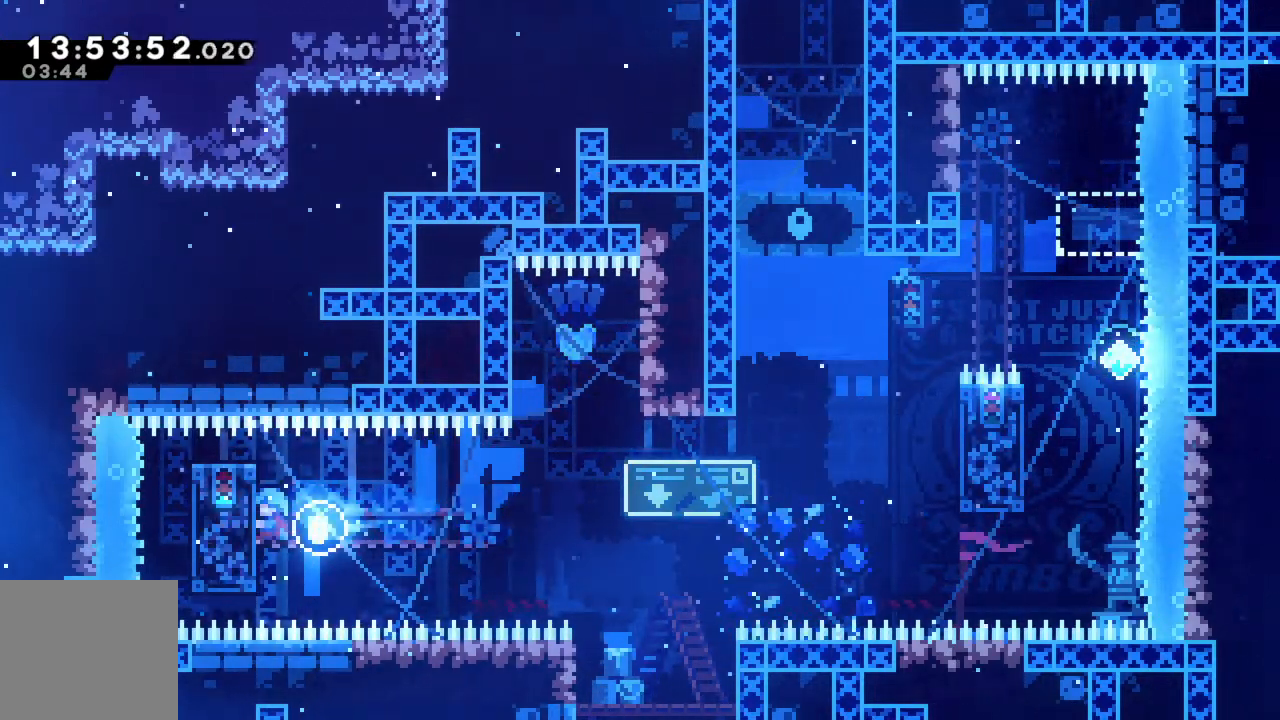
Gameplay with a controller (Xbox layout); each line is a JSON object with the inputs held at the frame after it. "events" lists button and stick changes between this image and that frame as [ms after this image, input, new state], when the widget could be followed in between. Not read: L3 R3 right_stick.
{"buttons": ["R2"], "left_stick": "right", "events": [[300, "left_stick", "right"]]}
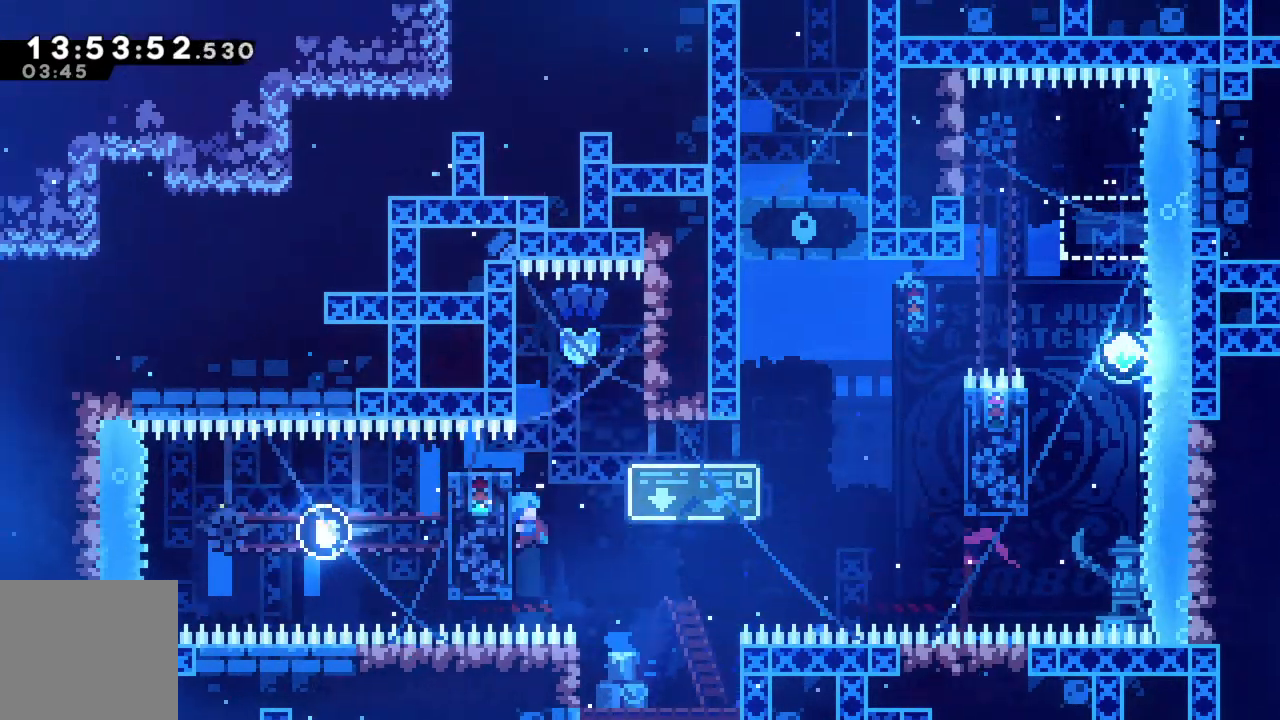
{"buttons": ["R2"], "left_stick": "left", "events": [[83, "A", "down"], [467, "A", "up"], [483, "left_stick", "left"]]}
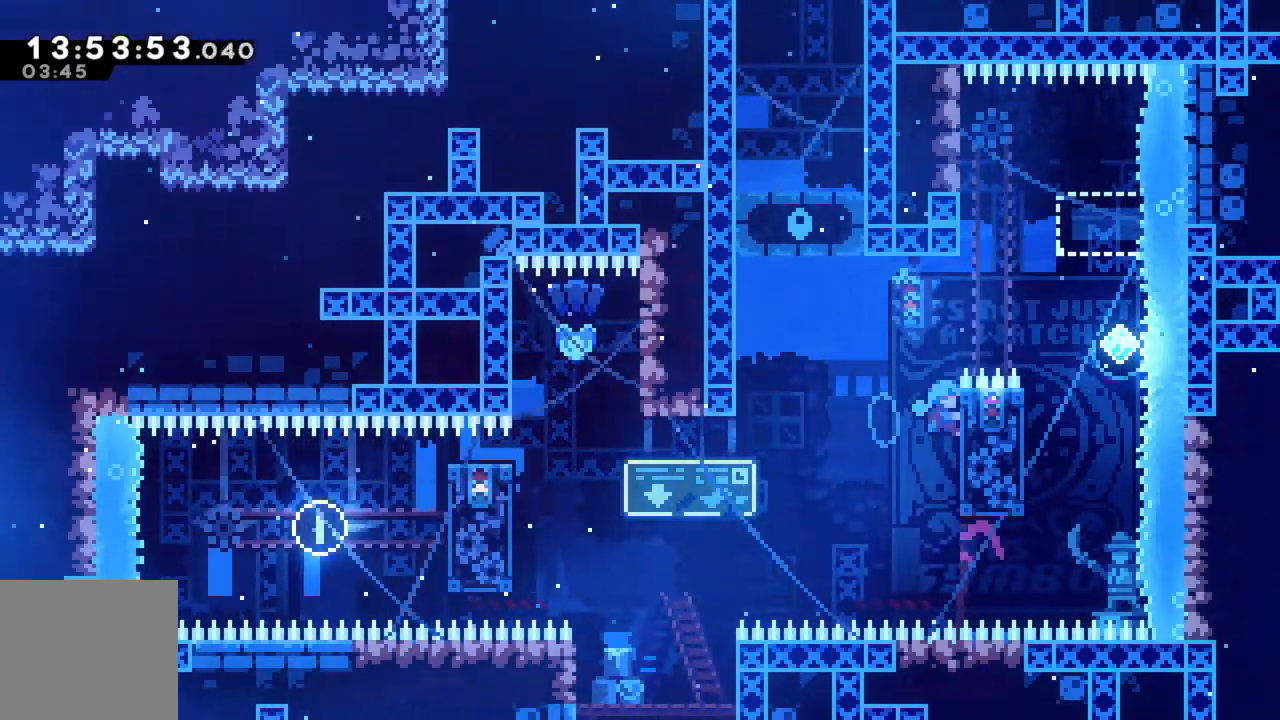
{"buttons": ["A", "R2"], "left_stick": "left", "events": [[67, "A", "down"]]}
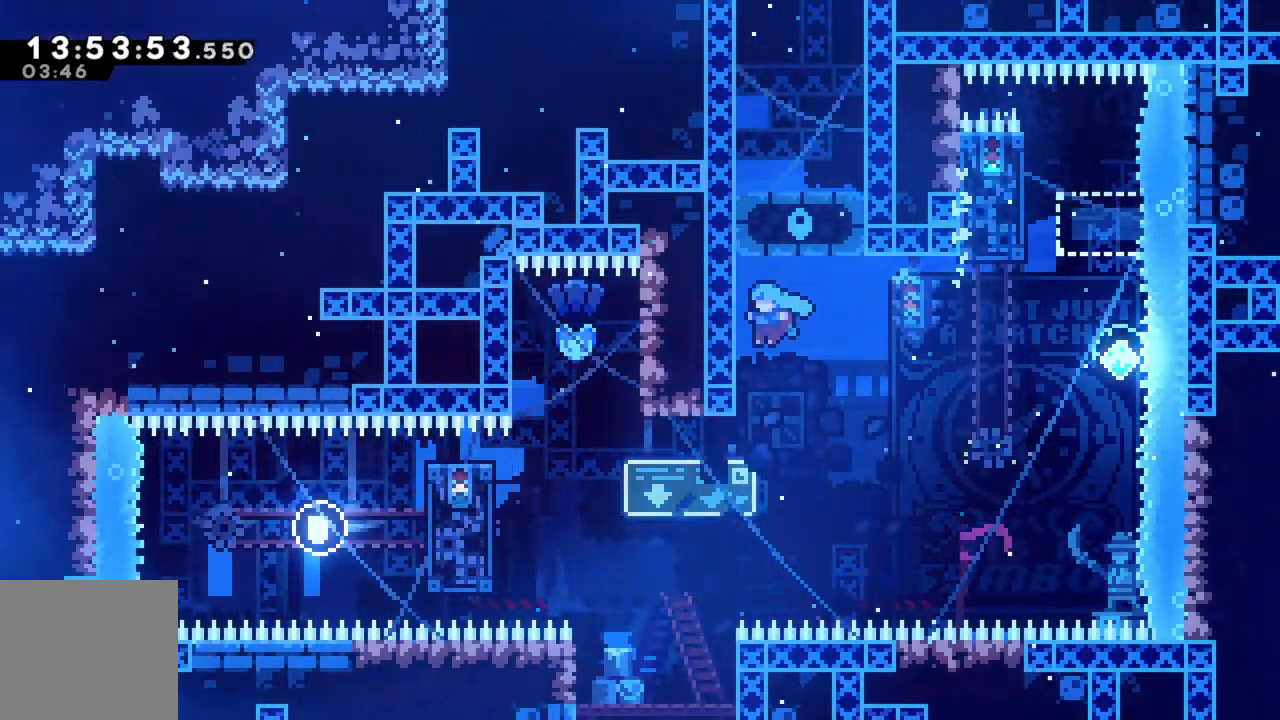
{"buttons": ["R2"], "left_stick": "center", "events": [[117, "A", "up"], [150, "left_stick", "center"]]}
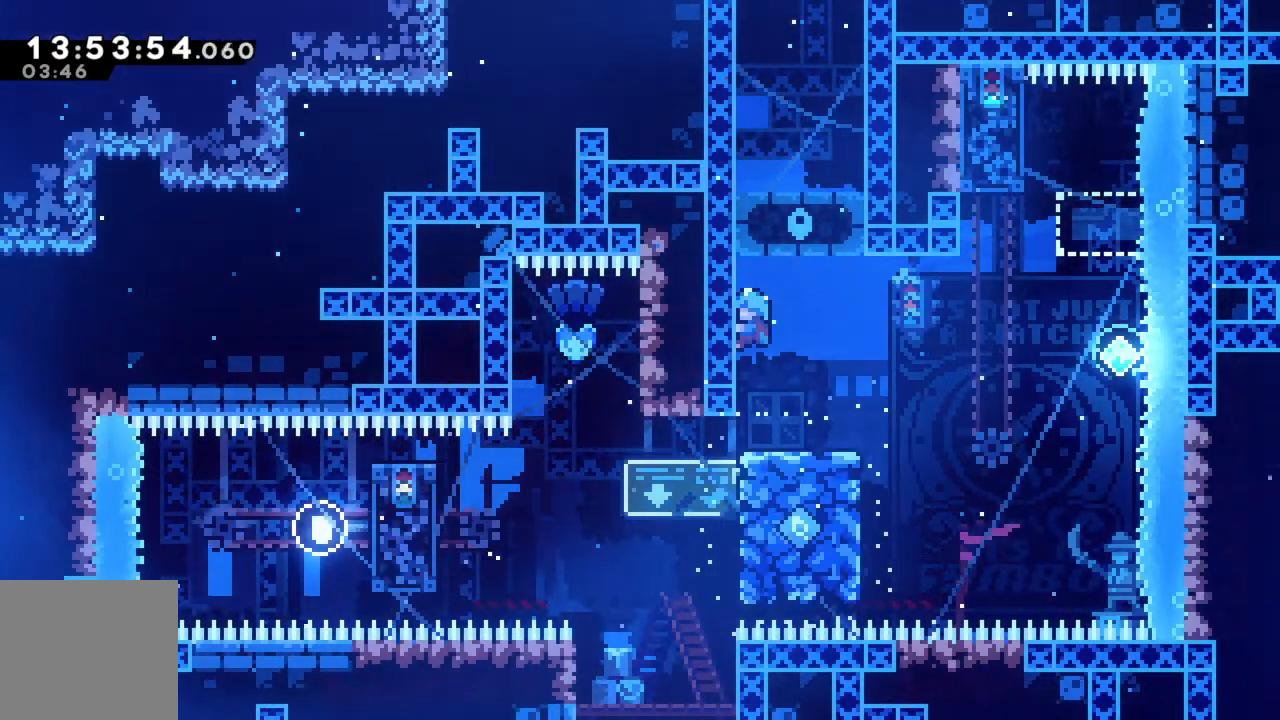
{"buttons": [], "left_stick": "right", "events": [[217, "R2", "up"], [250, "left_stick", "right"]]}
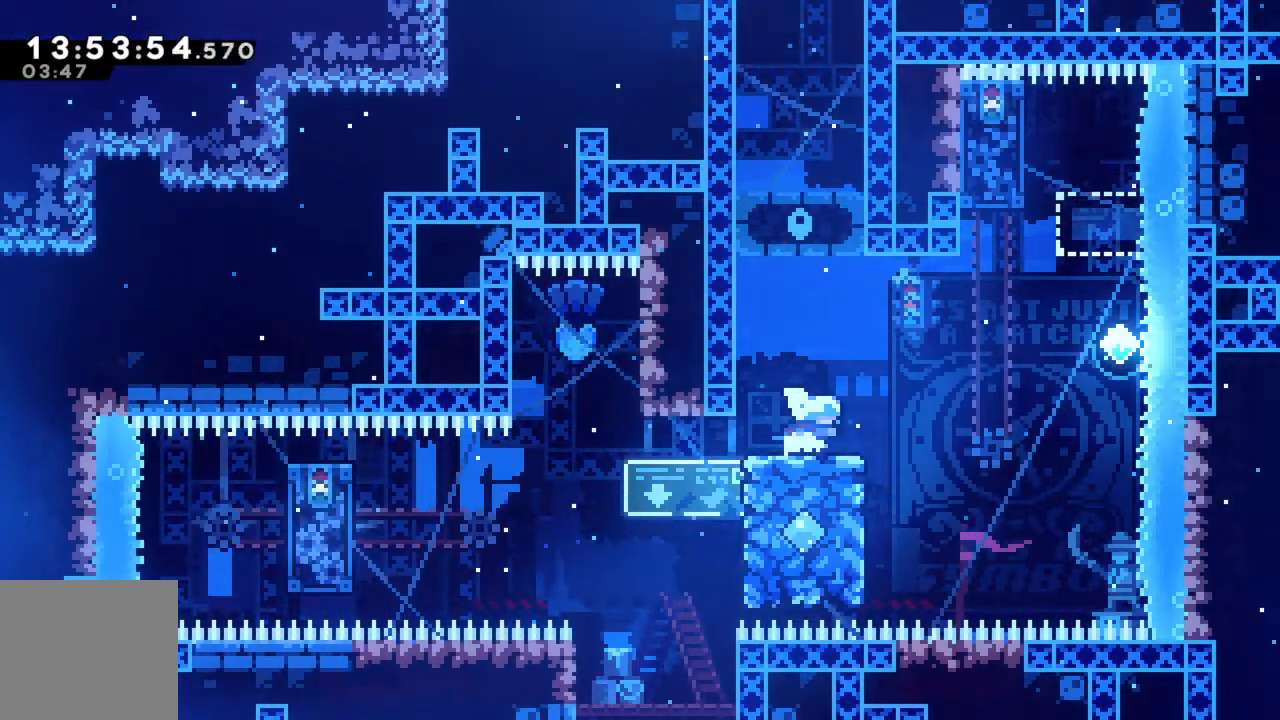
{"buttons": ["A", "R2"], "left_stick": "right", "events": [[117, "R2", "down"], [183, "A", "down"]]}
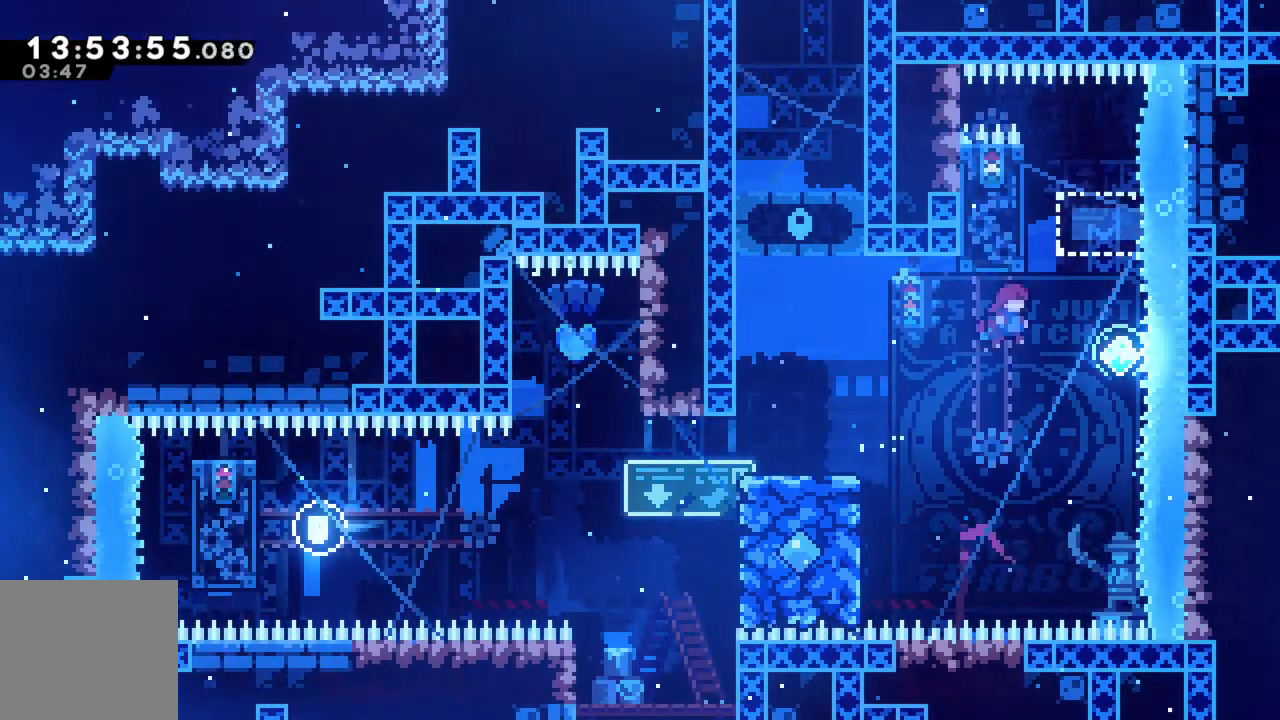
{"buttons": ["R2"], "left_stick": "up", "events": [[167, "A", "up"], [233, "left_stick", "up"], [300, "X", "down"], [450, "X", "up"]]}
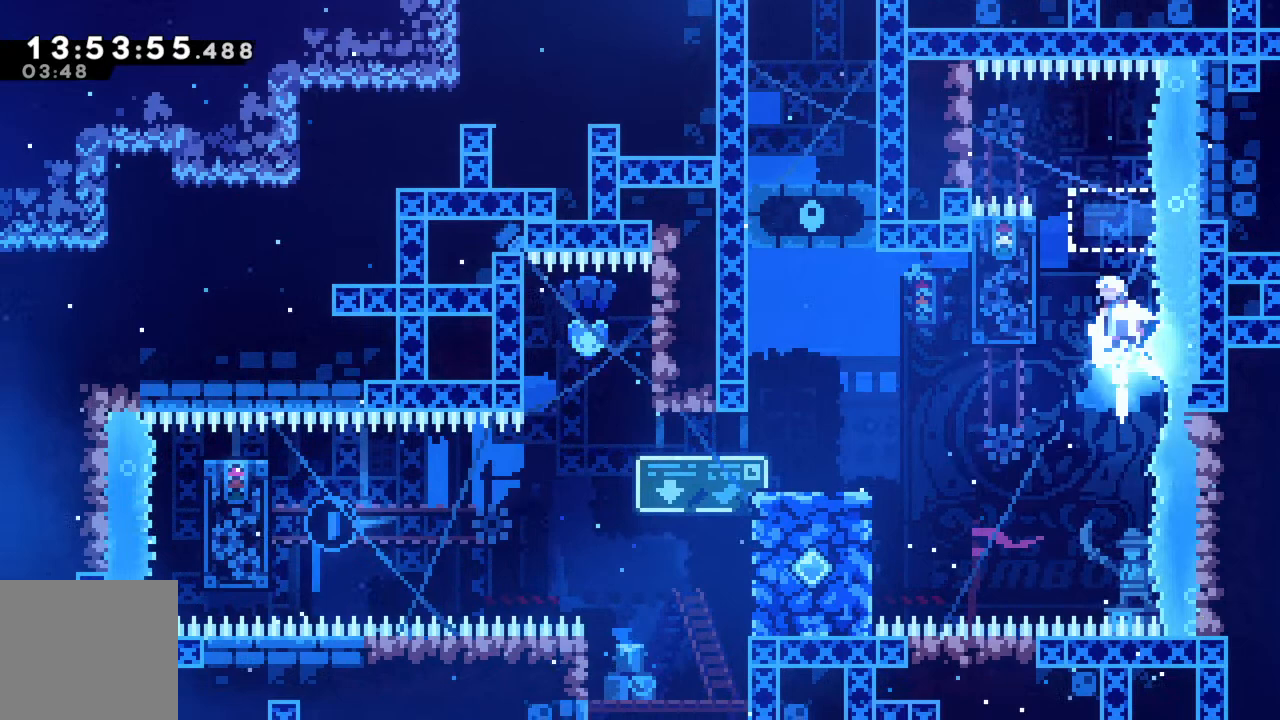
{"buttons": ["R2"], "left_stick": "center", "events": [[67, "left_stick", "left"], [300, "left_stick", "center"]]}
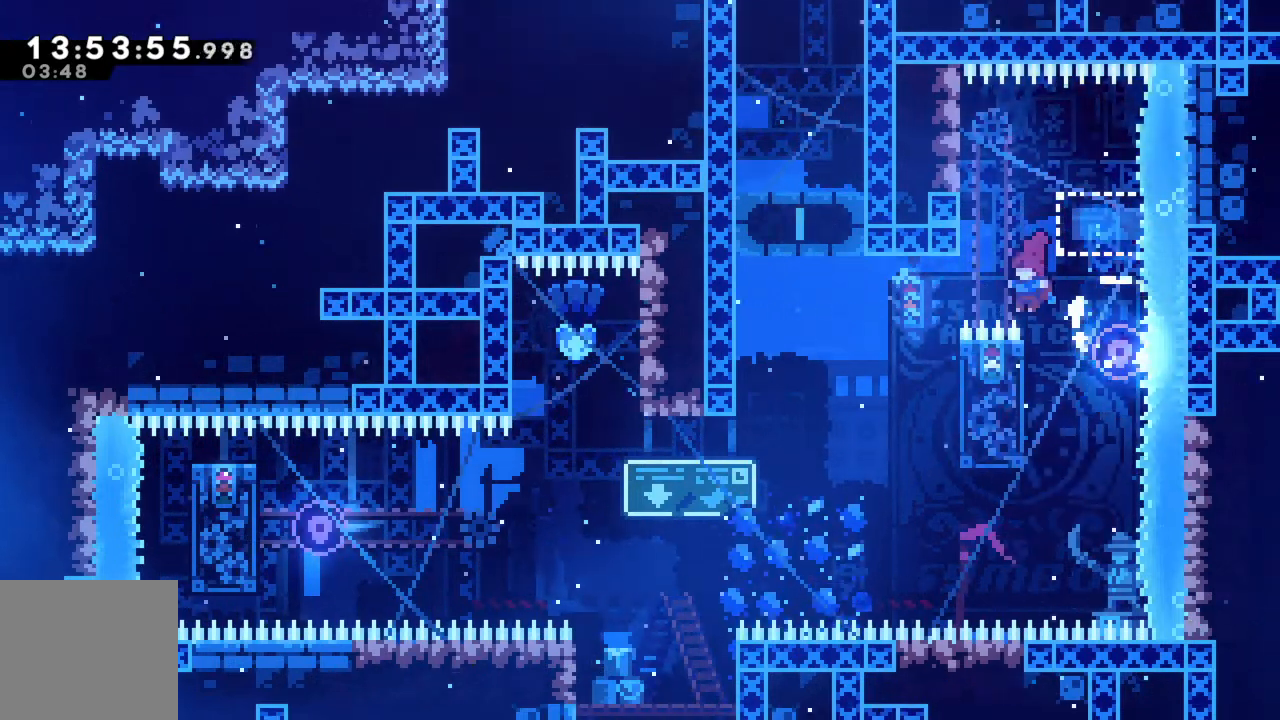
{"buttons": ["A", "R2"], "left_stick": "center", "events": [[450, "A", "down"]]}
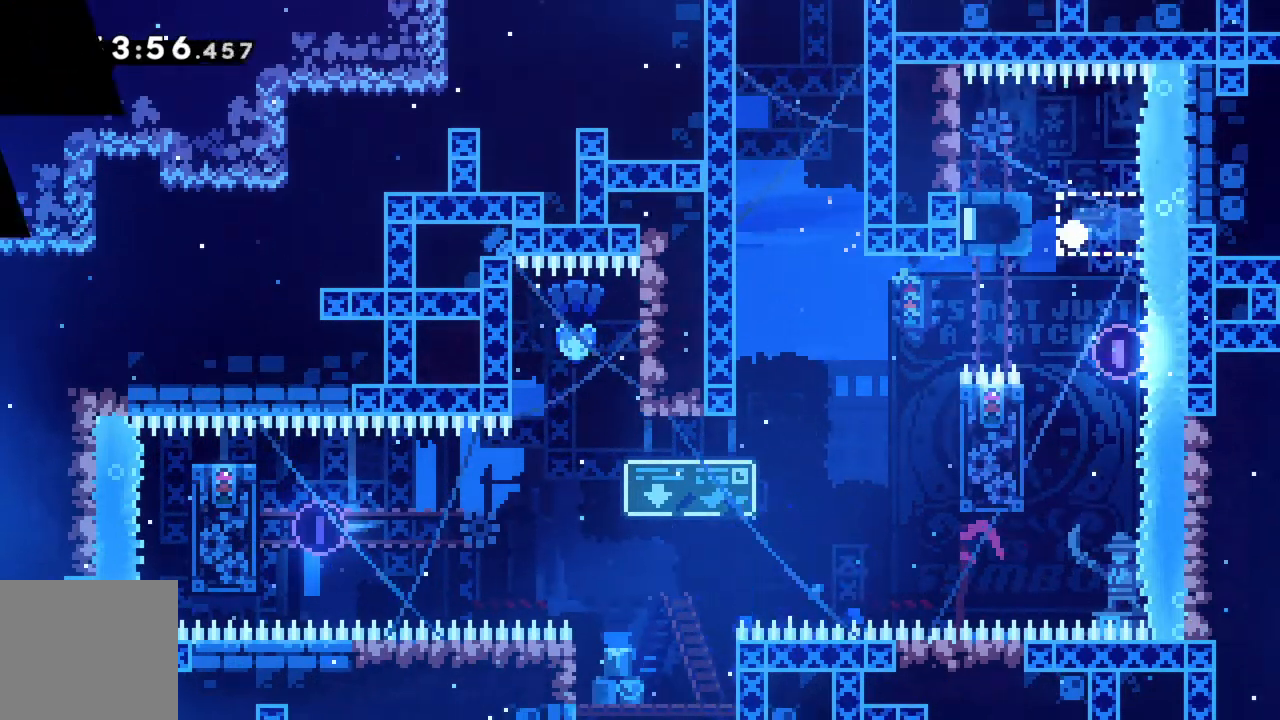
{"buttons": [], "left_stick": "center", "events": [[83, "R2", "up"], [100, "A", "up"]]}
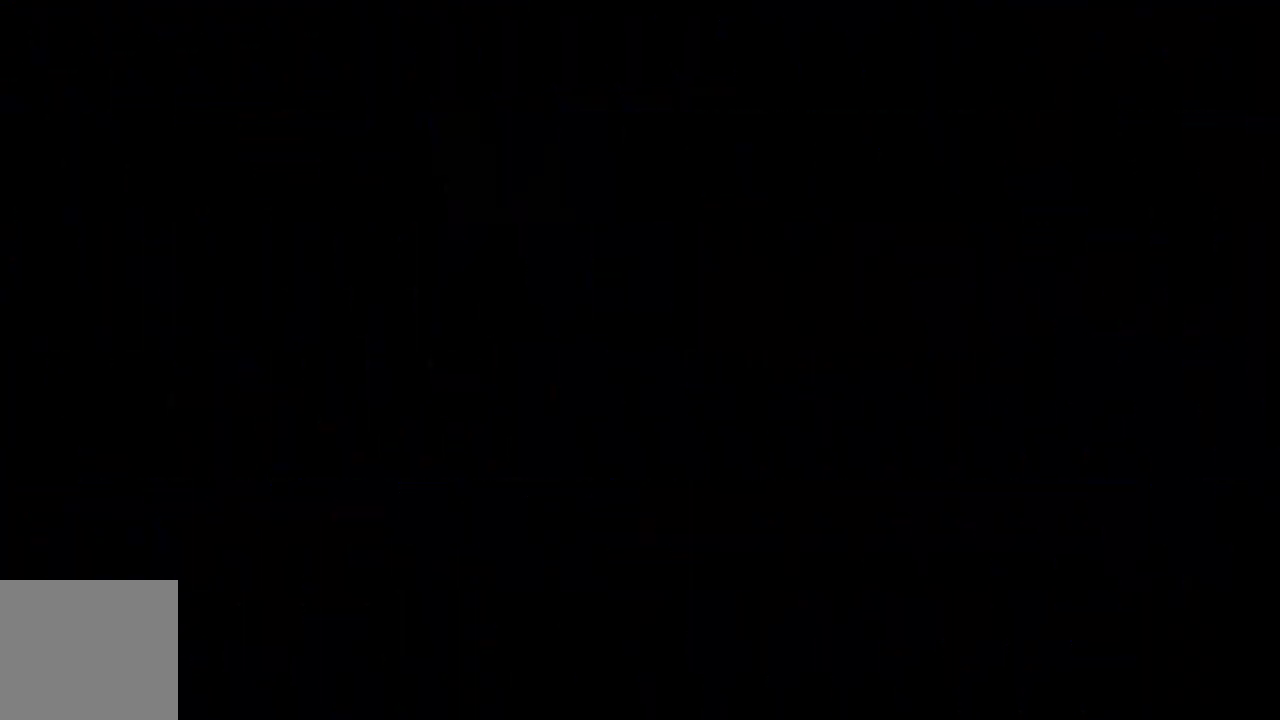
{"buttons": [], "left_stick": "center", "events": []}
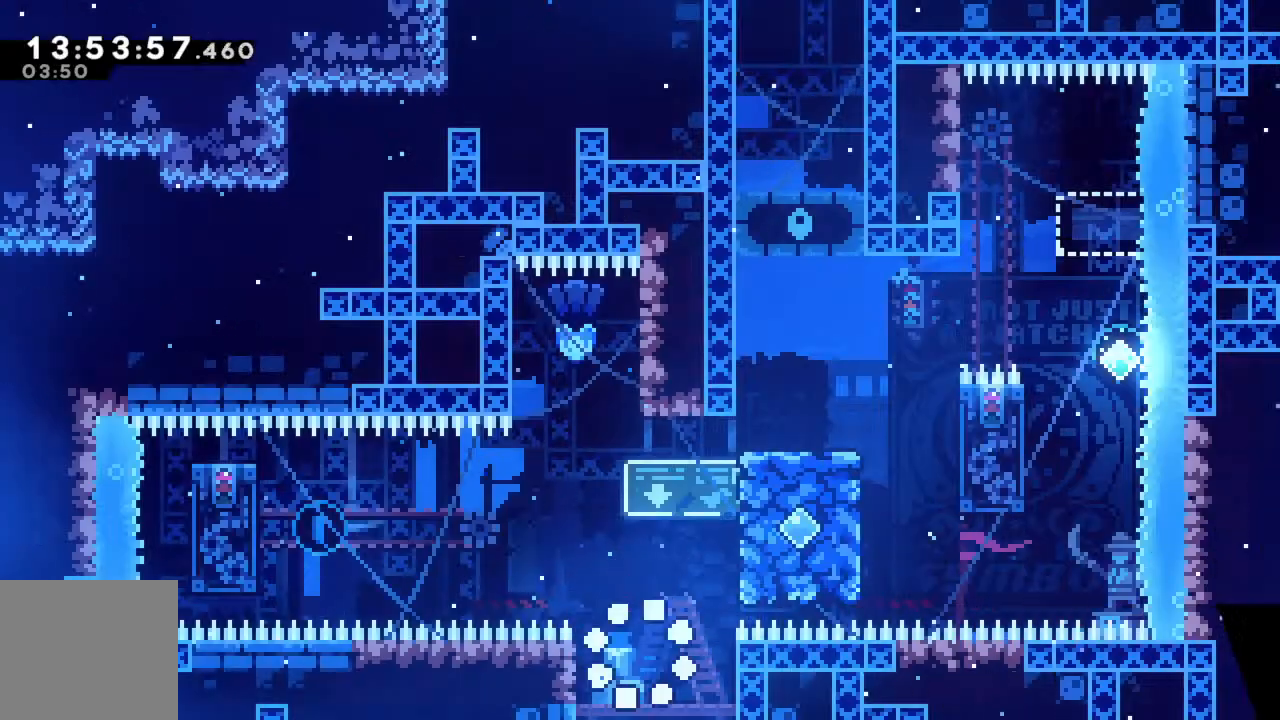
{"buttons": ["A", "R2"], "left_stick": "center", "events": [[483, "R2", "down"], [500, "A", "down"]]}
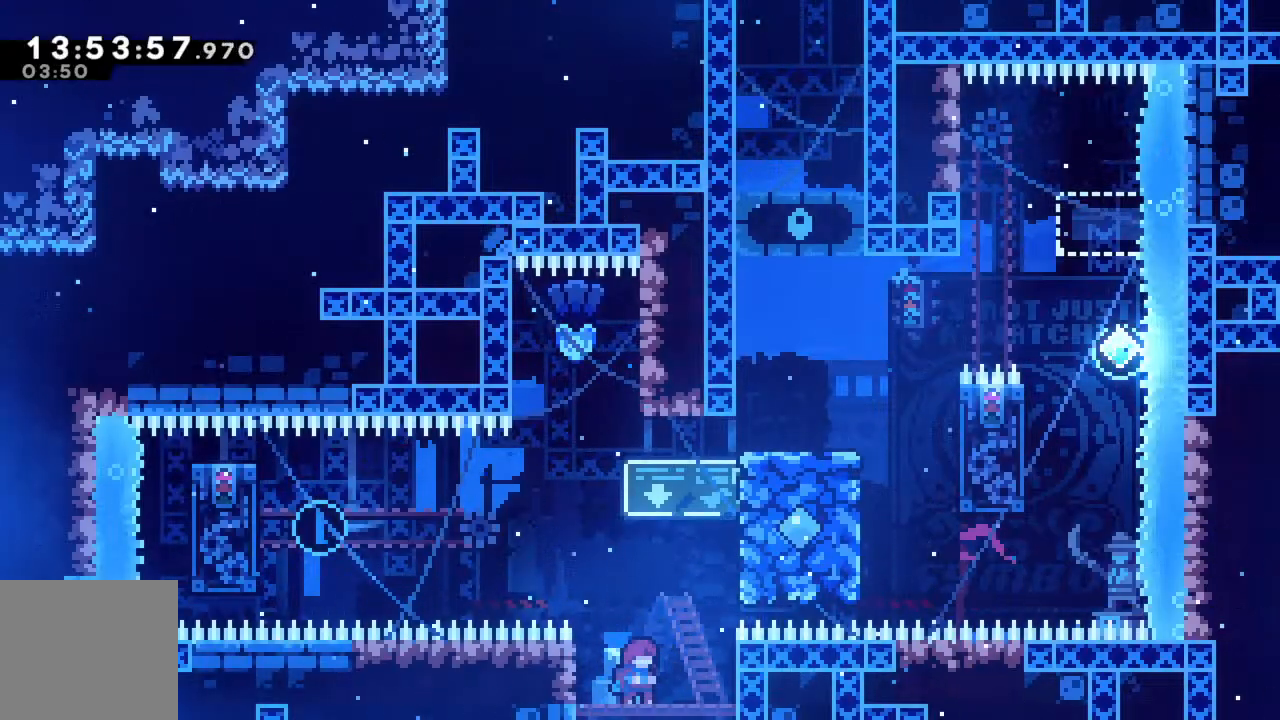
{"buttons": ["R2"], "left_stick": "up", "events": [[33, "left_stick", "up-right"], [367, "A", "up"], [467, "left_stick", "up"]]}
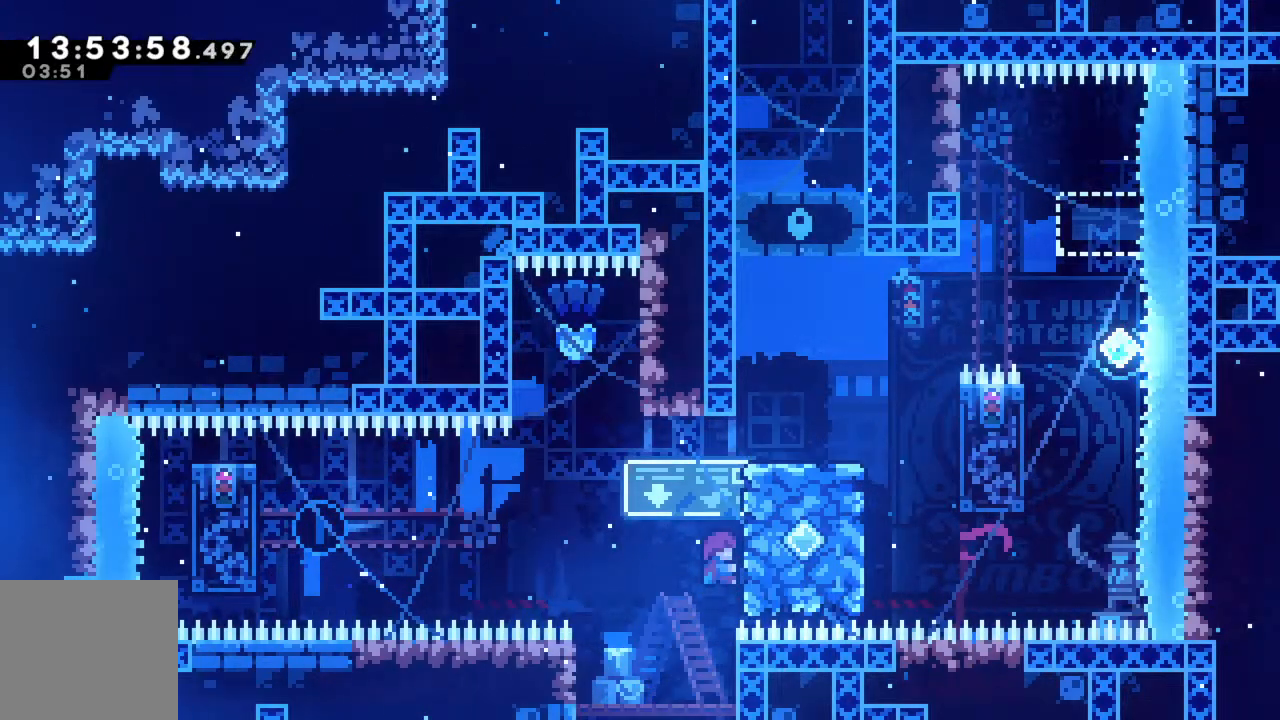
{"buttons": ["A", "R2"], "left_stick": "left", "events": [[17, "left_stick", "up-left"], [67, "left_stick", "left"], [167, "A", "down"]]}
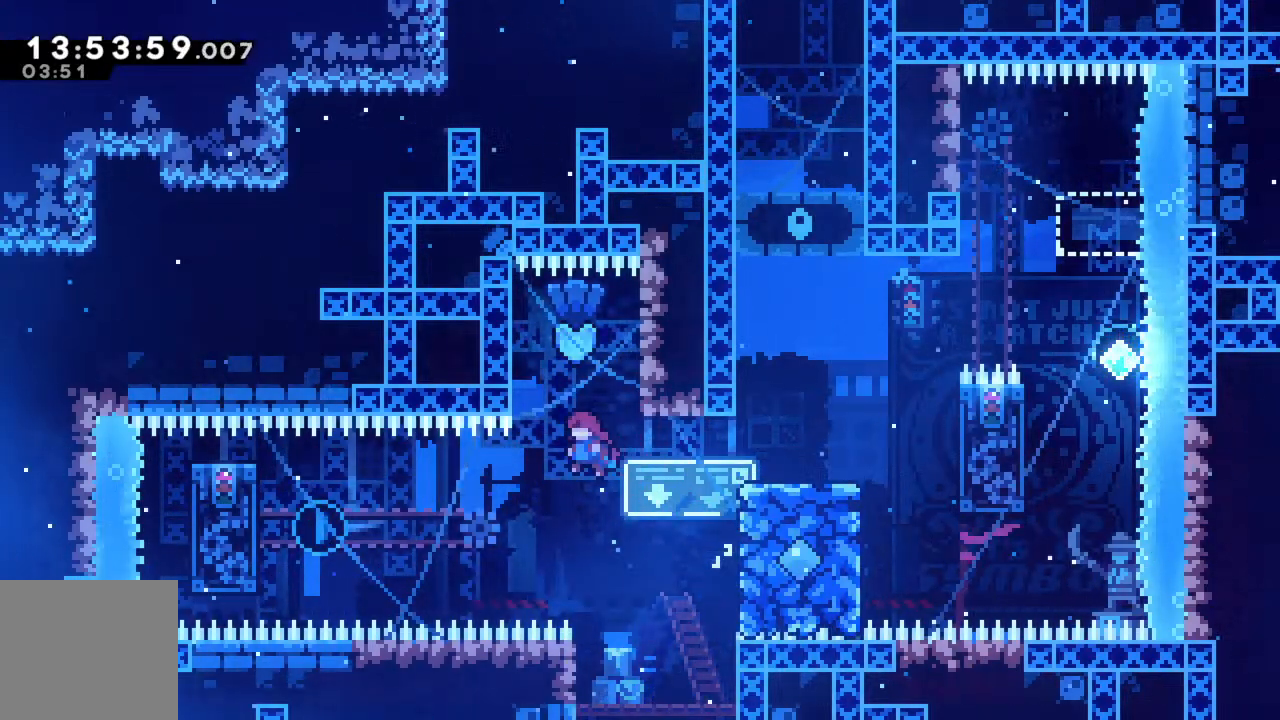
{"buttons": ["X", "R2"], "left_stick": "left", "events": [[67, "A", "up"], [200, "X", "down"]]}
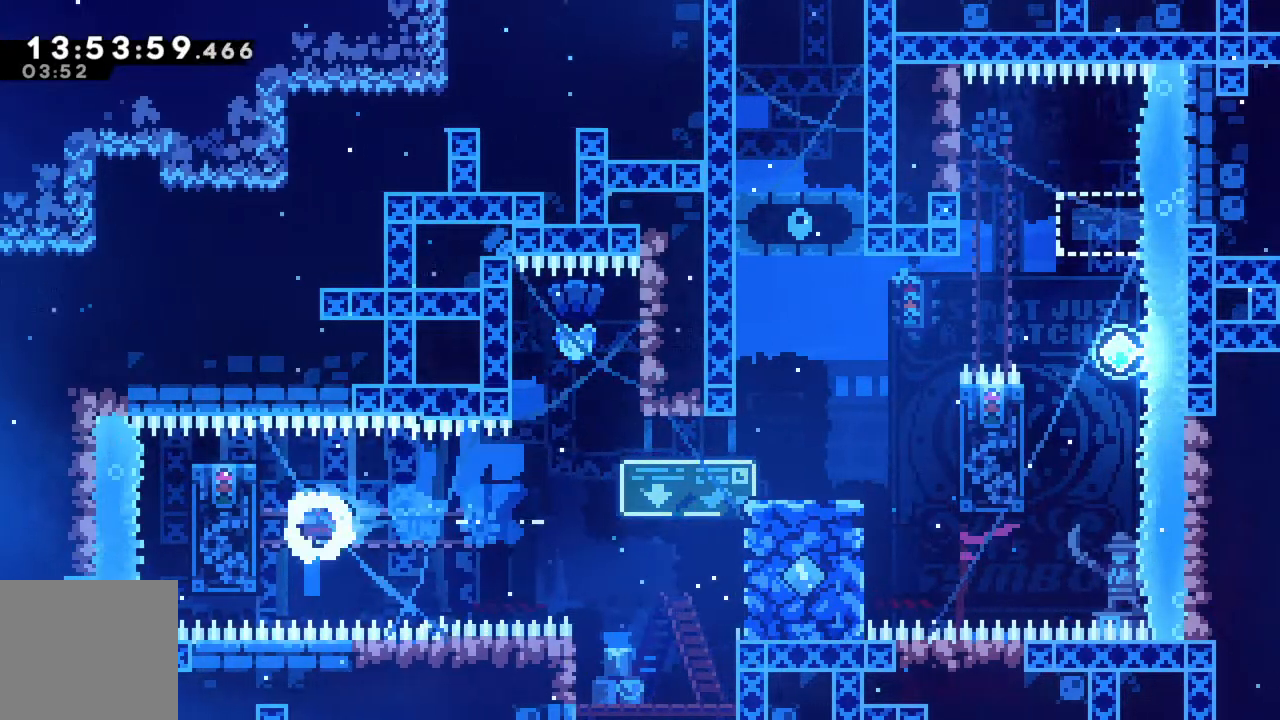
{"buttons": ["R2"], "left_stick": "center", "events": [[250, "X", "up"], [283, "left_stick", "center"]]}
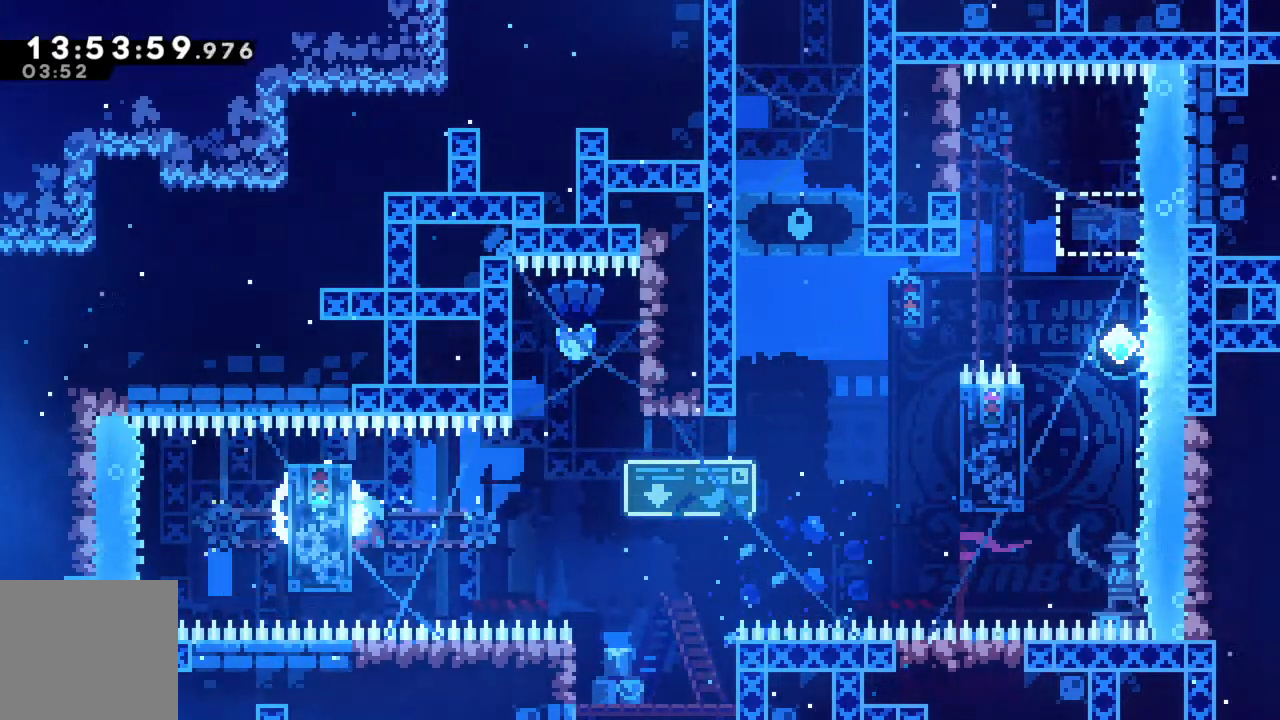
{"buttons": ["A", "R2"], "left_stick": "right", "events": [[83, "left_stick", "right"], [250, "A", "down"]]}
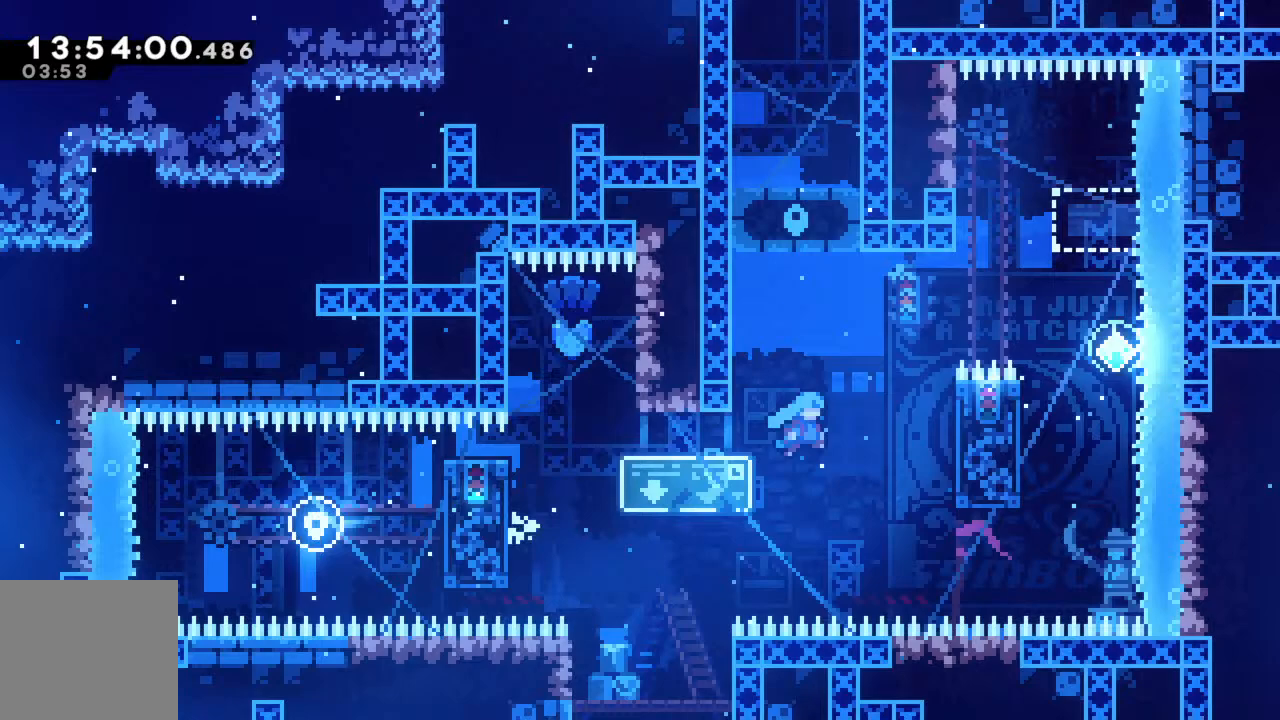
{"buttons": ["A", "R2"], "left_stick": "left", "events": [[200, "A", "up"], [217, "left_stick", "left"], [367, "A", "down"]]}
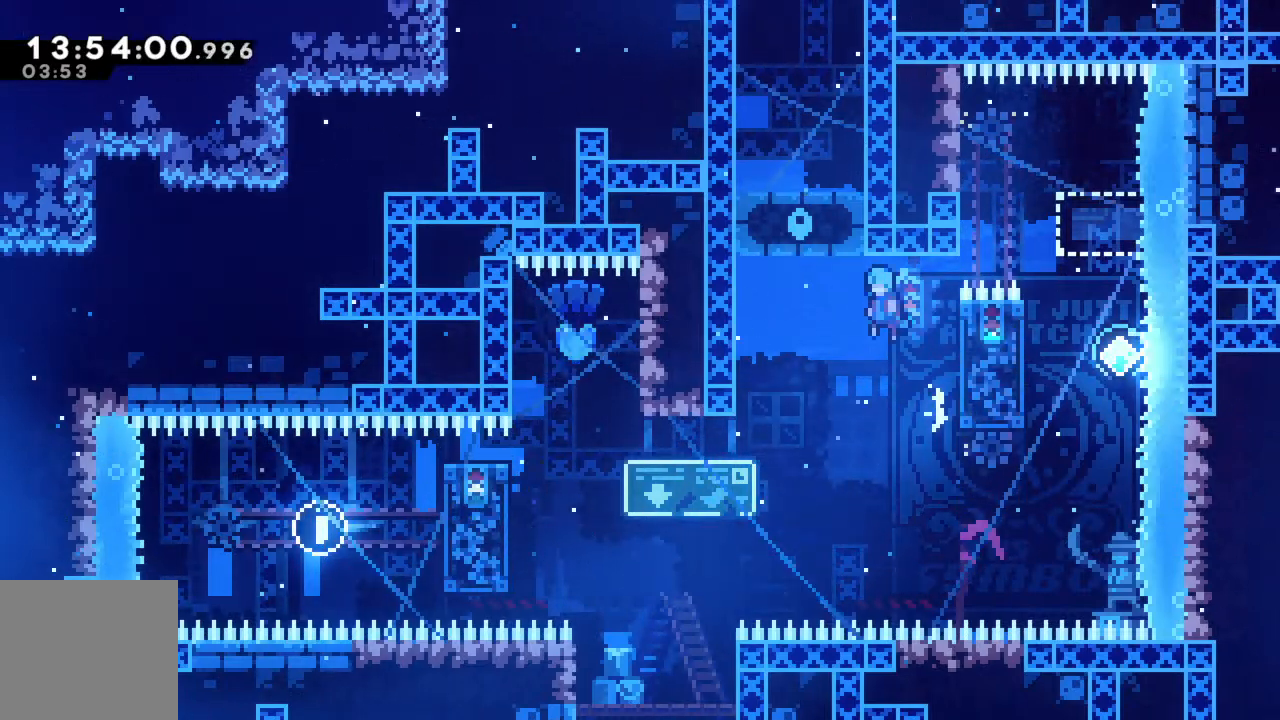
{"buttons": ["R2"], "left_stick": "left", "events": [[117, "A", "up"]]}
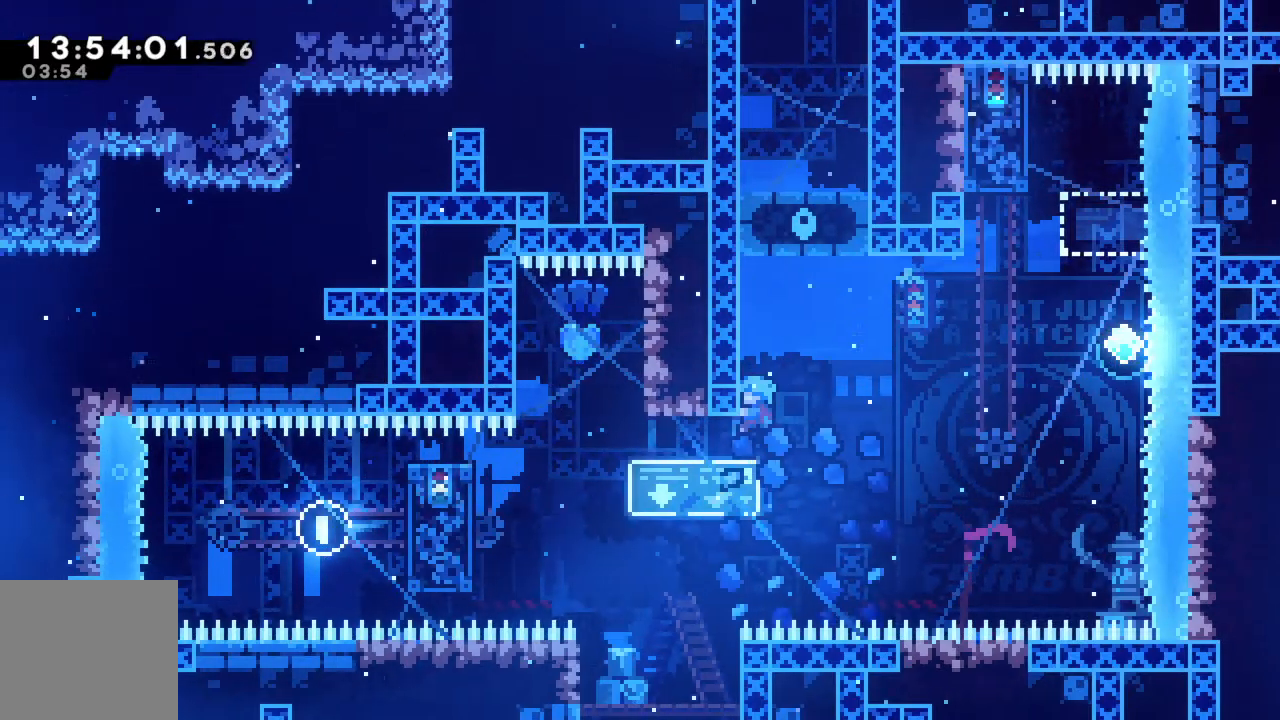
{"buttons": ["R2"], "left_stick": "up", "events": [[50, "left_stick", "center"], [317, "left_stick", "up"]]}
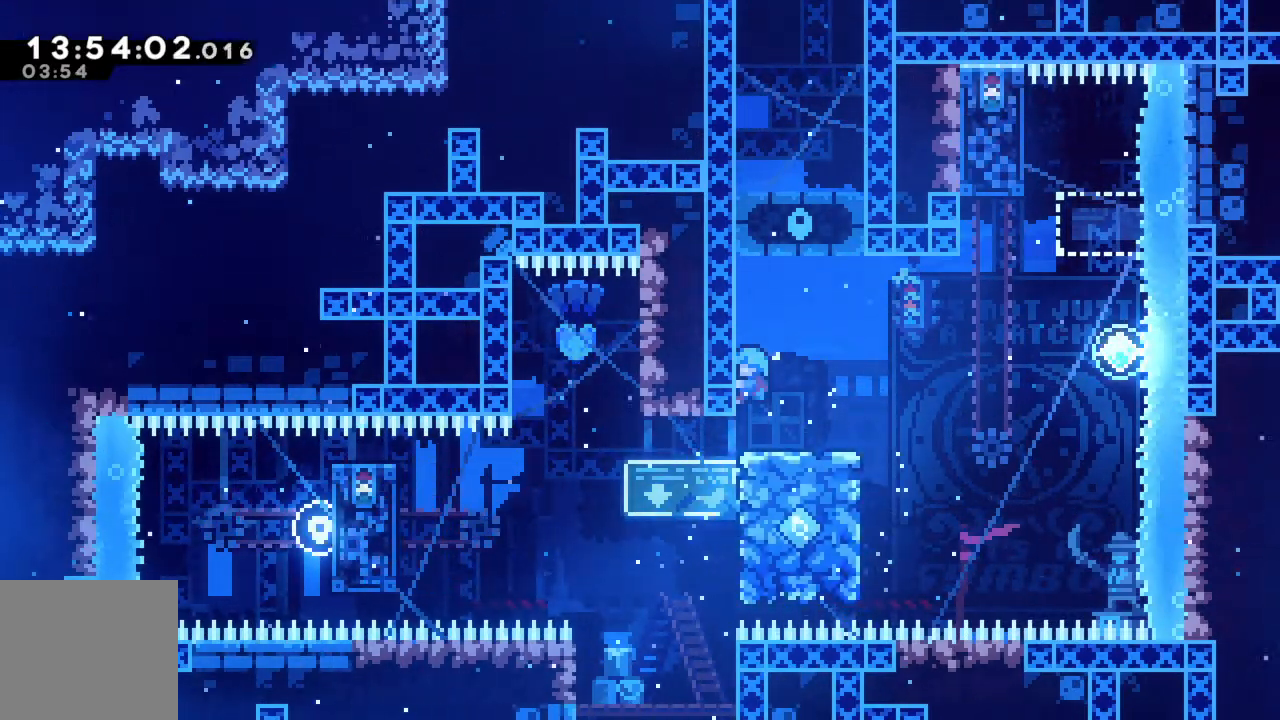
{"buttons": ["R2"], "left_stick": "center", "events": [[17, "left_stick", "center"]]}
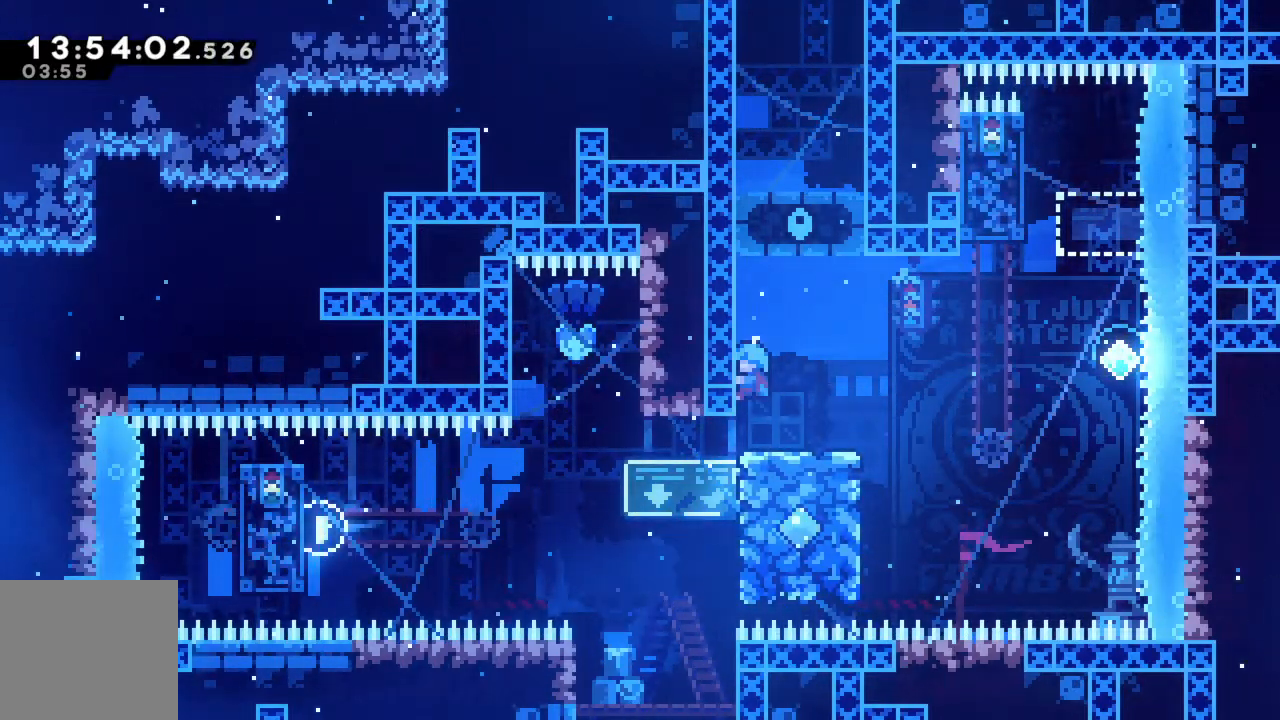
{"buttons": ["R2"], "left_stick": "center", "events": []}
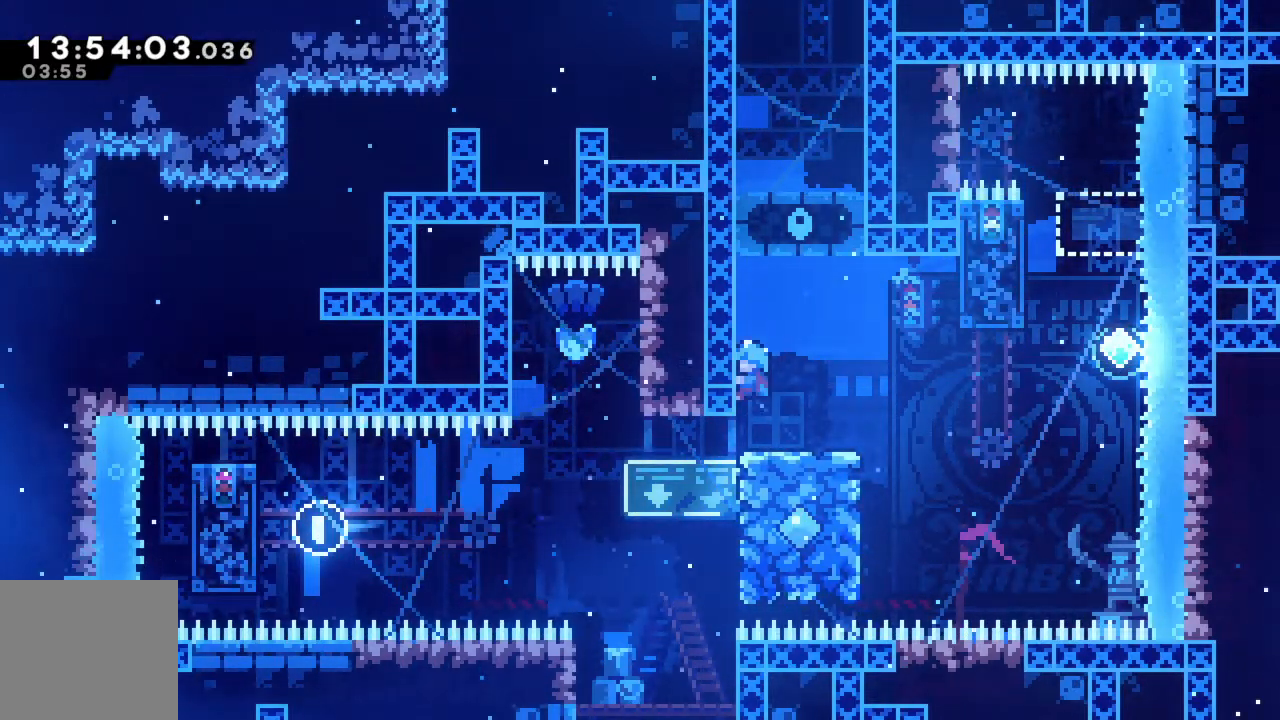
{"buttons": ["R2"], "left_stick": "right", "events": [[167, "R2", "up"], [183, "left_stick", "right"], [467, "R2", "down"]]}
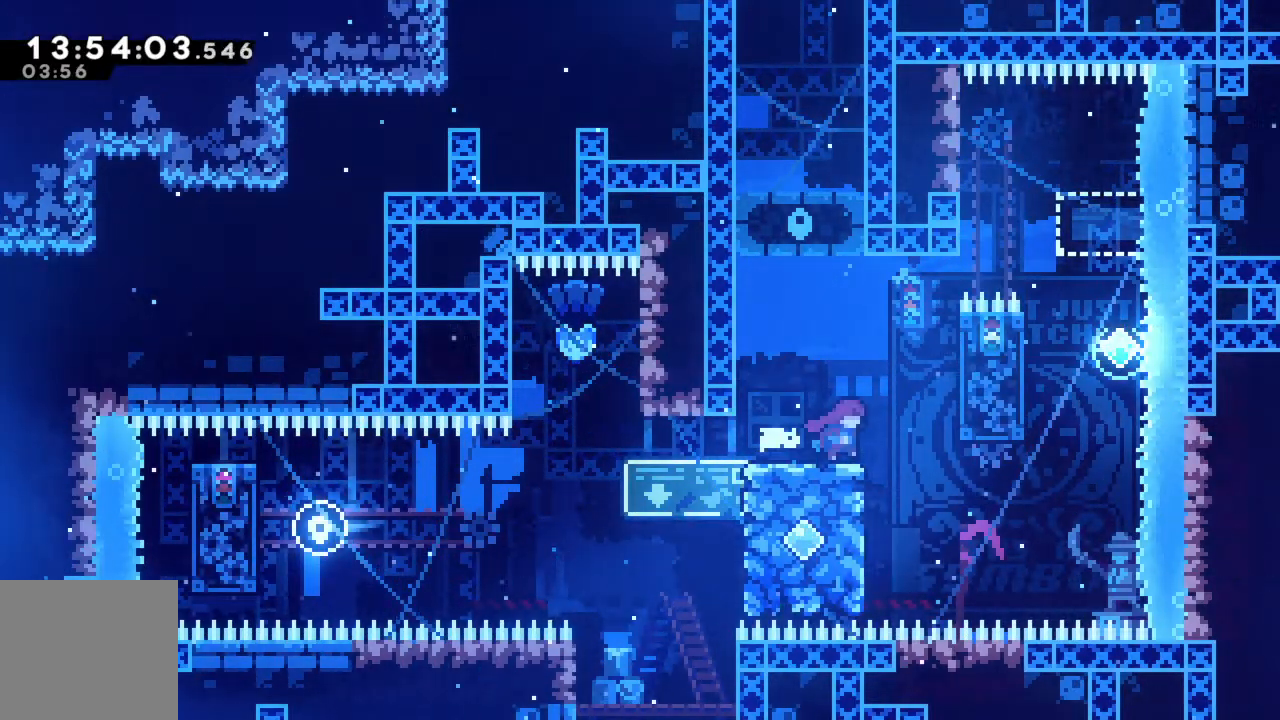
{"buttons": ["R2"], "left_stick": "center", "events": [[33, "A", "down"], [150, "A", "up"], [283, "left_stick", "center"]]}
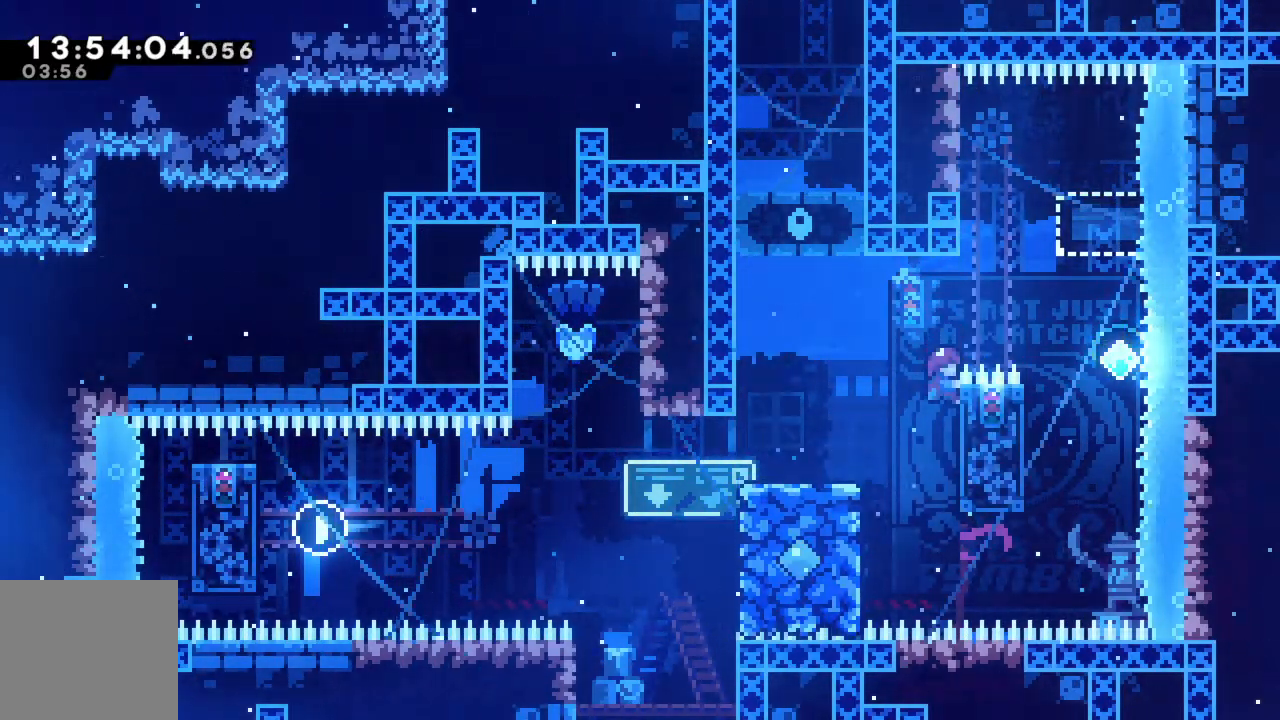
{"buttons": ["R2"], "left_stick": "right", "events": [[67, "A", "down"], [83, "left_stick", "right"], [500, "A", "up"]]}
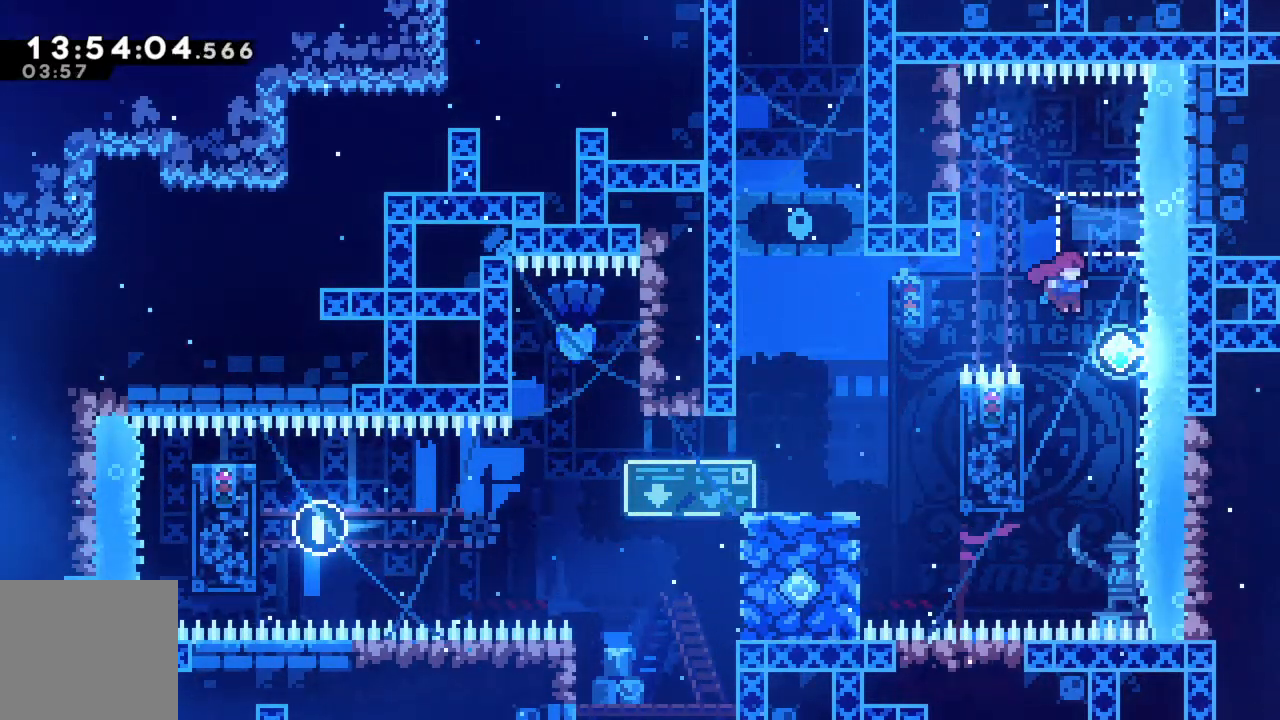
{"buttons": ["R2"], "left_stick": "up", "events": [[67, "left_stick", "center"], [200, "left_stick", "up"], [233, "X", "down"], [417, "X", "up"]]}
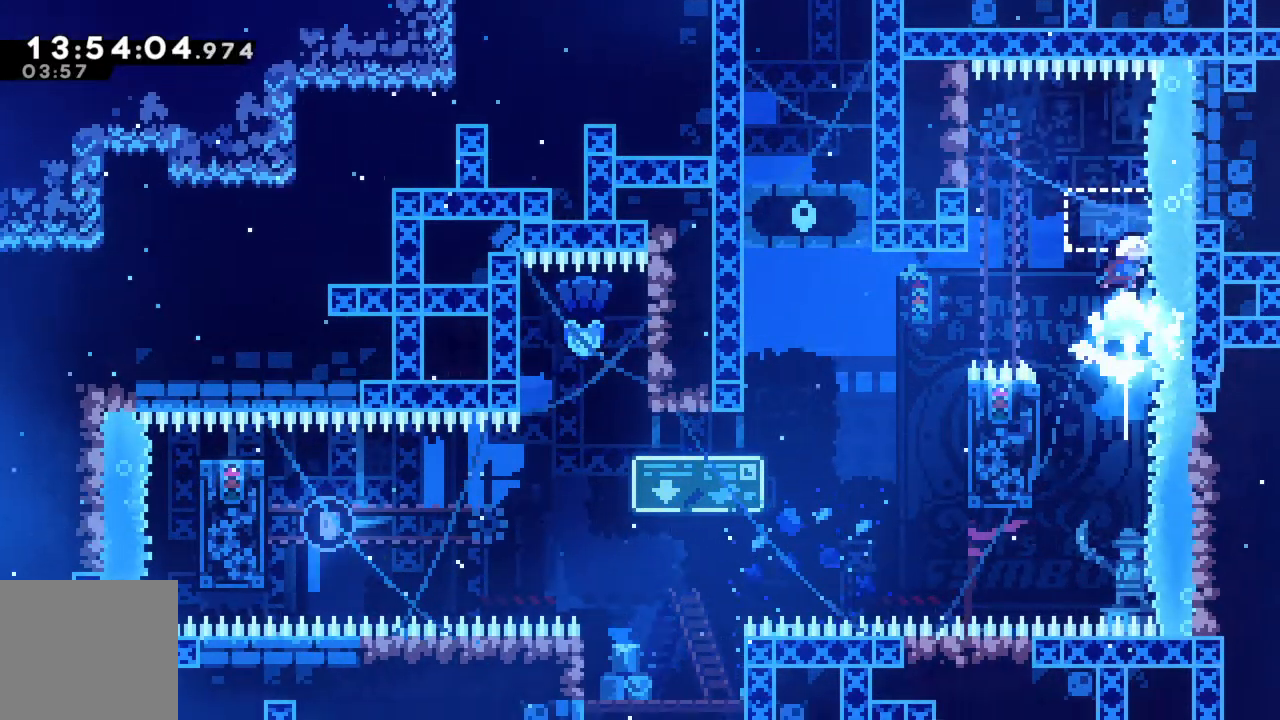
{"buttons": ["R2"], "left_stick": "center", "events": [[33, "left_stick", "center"], [267, "left_stick", "left"], [450, "left_stick", "center"]]}
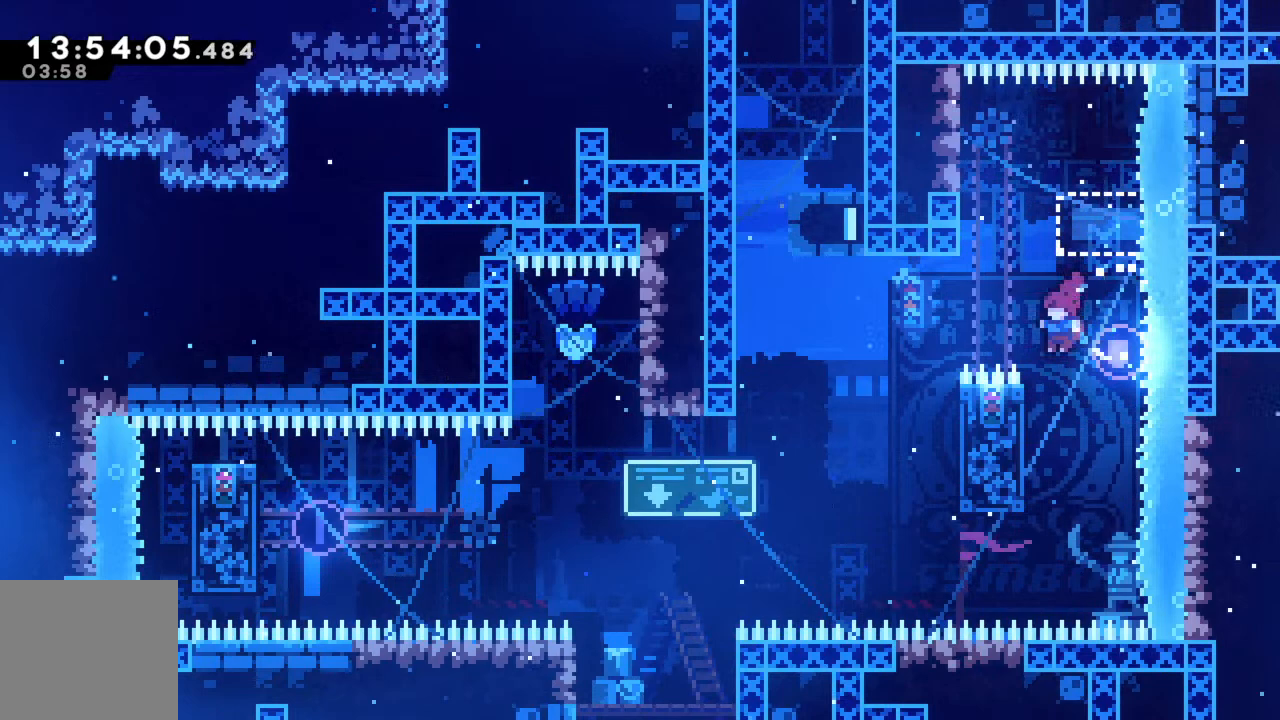
{"buttons": ["R2"], "left_stick": "up", "events": [[300, "left_stick", "up-left"], [417, "left_stick", "up"]]}
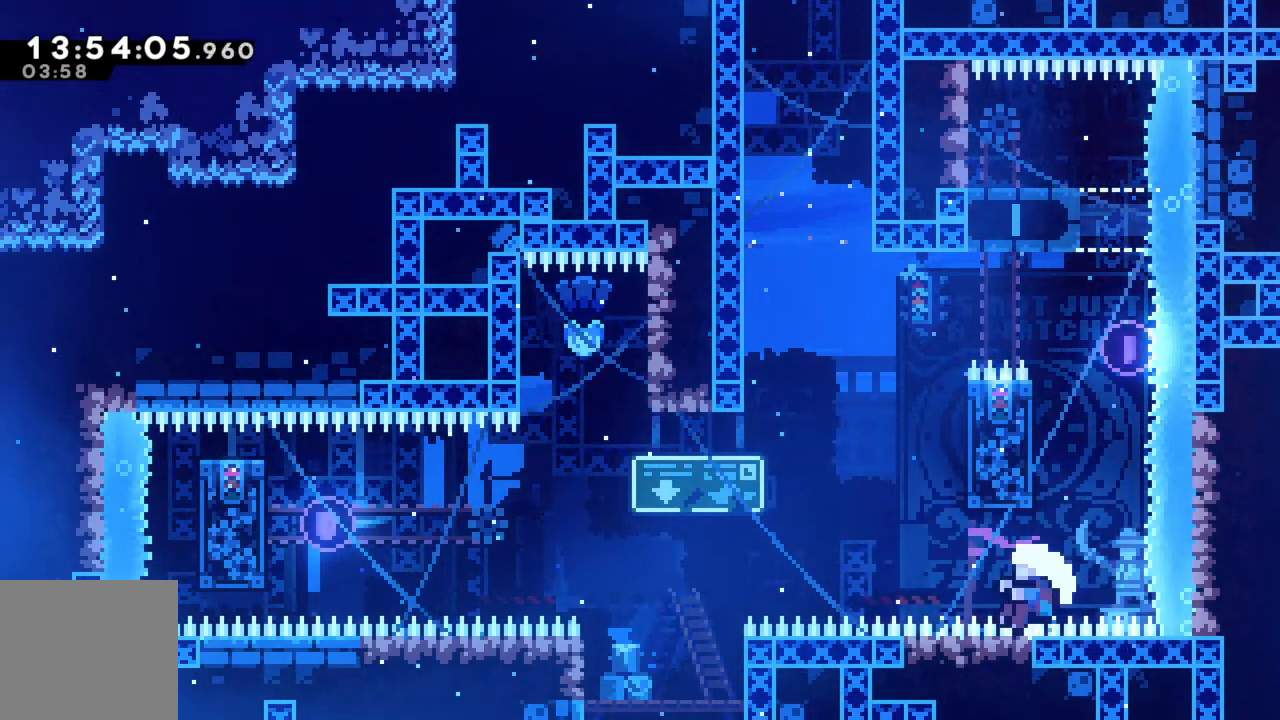
{"buttons": [], "left_stick": "center", "events": [[233, "left_stick", "center"], [283, "A", "down"], [367, "R2", "up"], [383, "A", "up"]]}